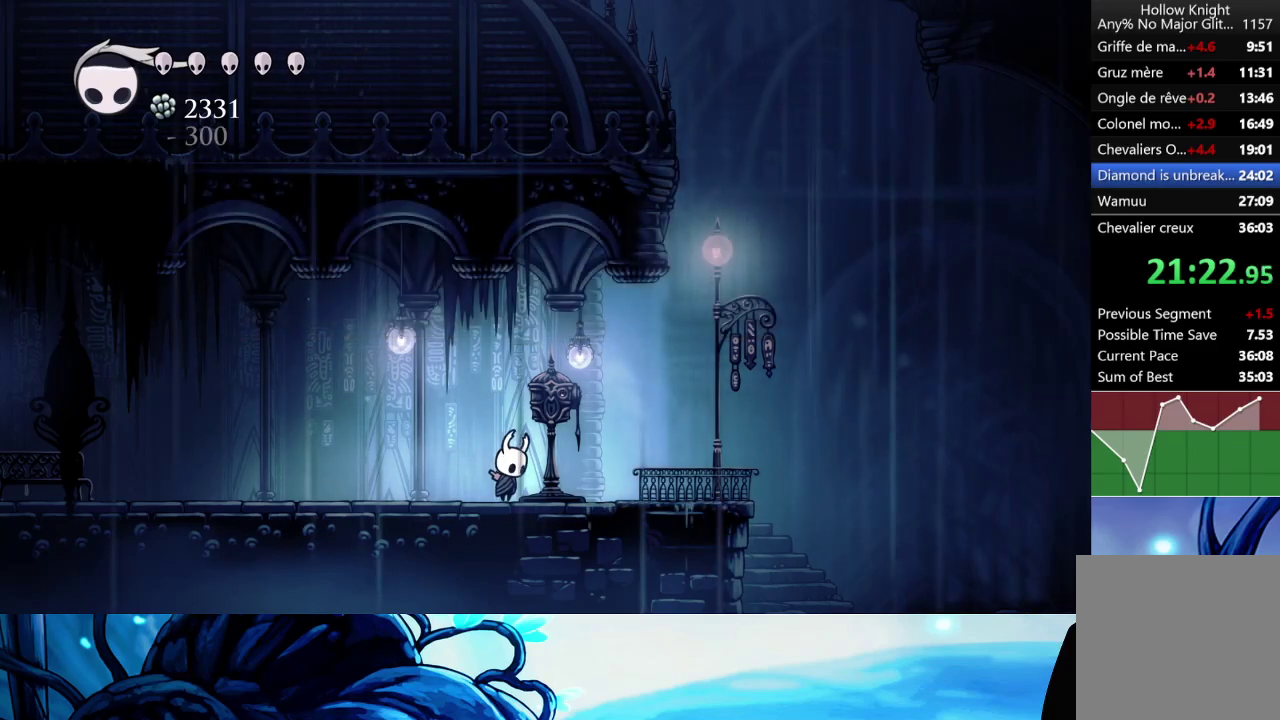
Gameplay with a controller (Xbox layout); each line is a JSON object with the inputs held at the frame after it. "events" lists button and stick changes between this image and that frame as [ms after this image, input, new state], when the widget could be followed in between. Not read: L3 R3.
{"buttons": [], "left_stick": "center", "right_stick": "center", "events": []}
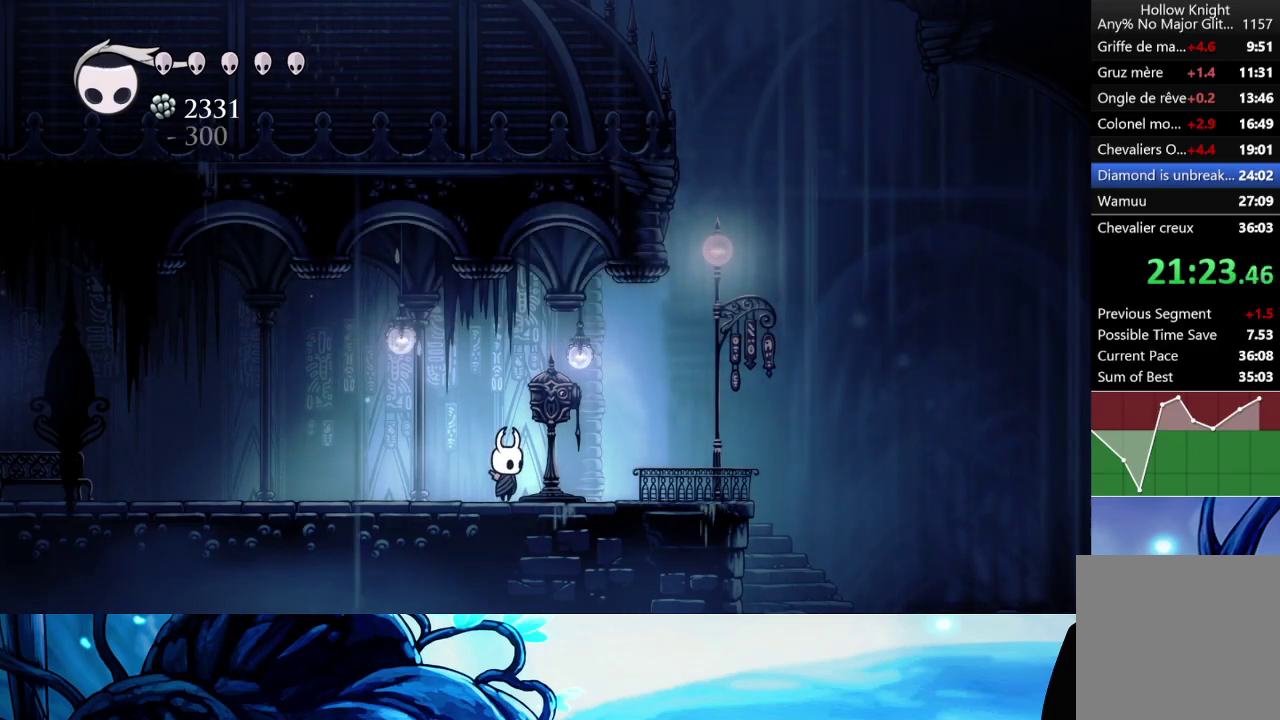
{"buttons": [], "left_stick": "right", "right_stick": "center", "events": [[417, "left_stick", "right"]]}
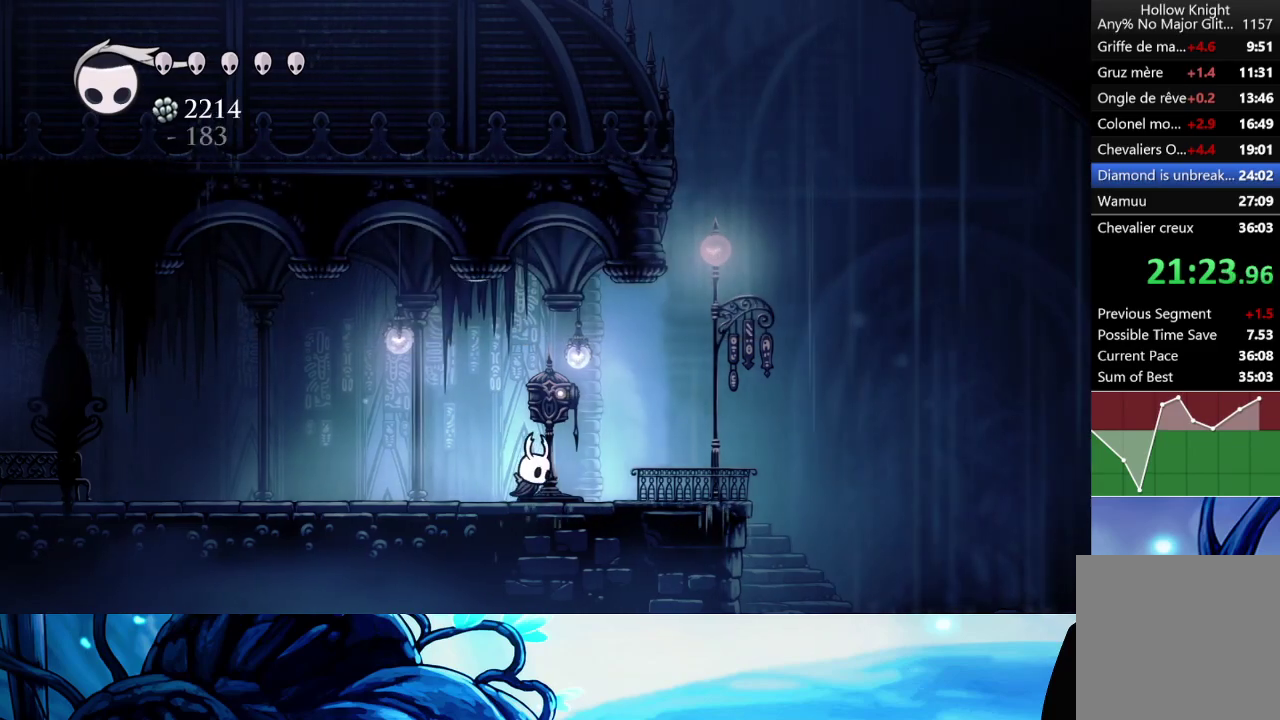
{"buttons": [], "left_stick": "center", "right_stick": "center", "events": [[67, "left_stick", "center"]]}
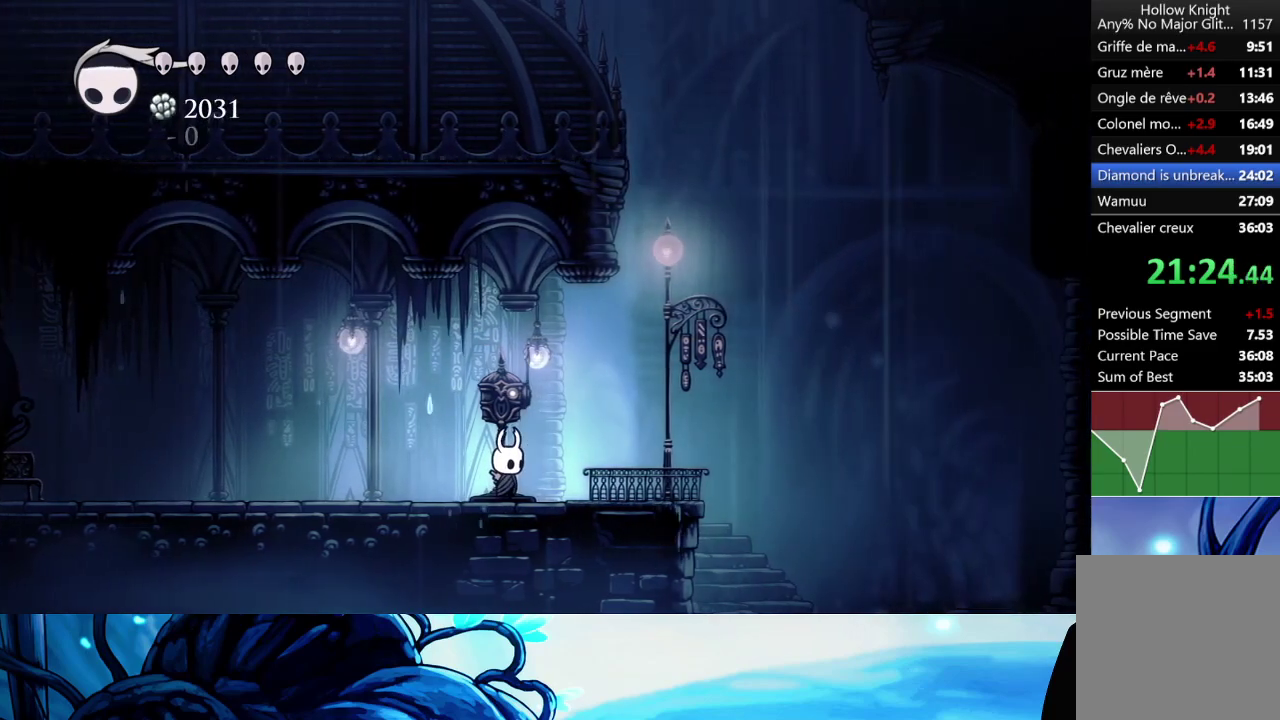
{"buttons": [], "left_stick": "center", "right_stick": "center", "events": []}
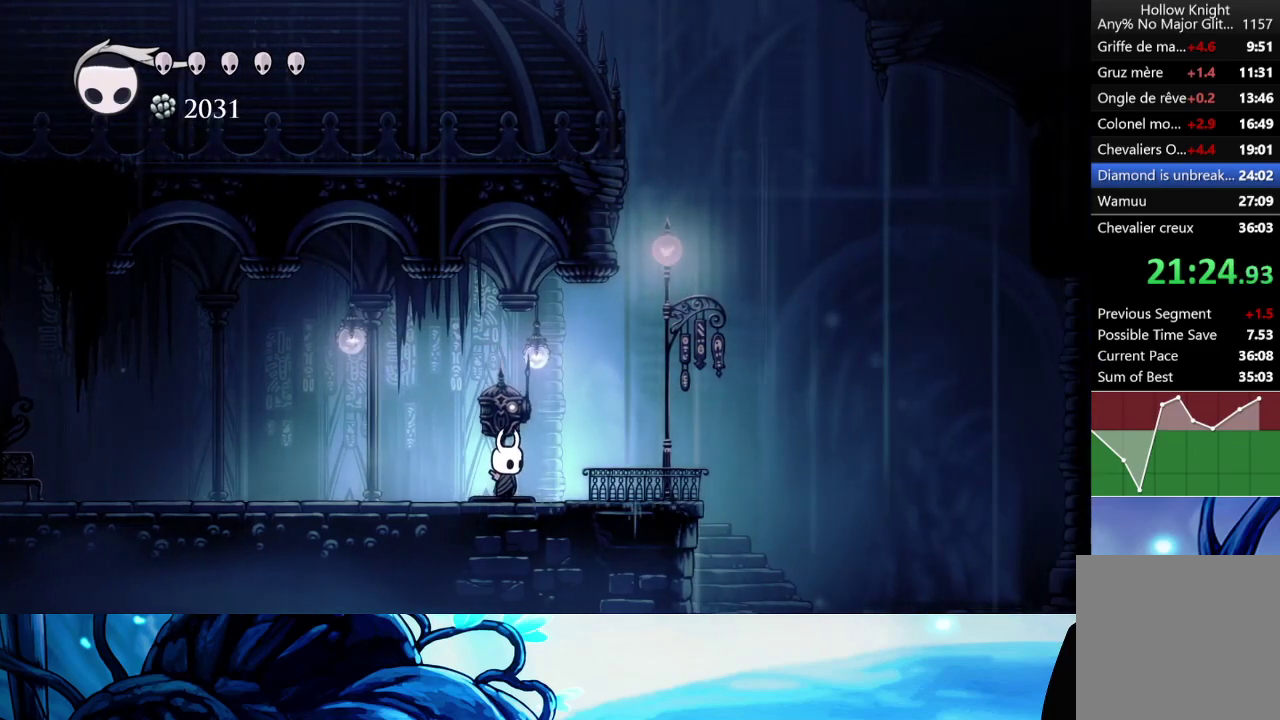
{"buttons": [], "left_stick": "center", "right_stick": "center", "events": []}
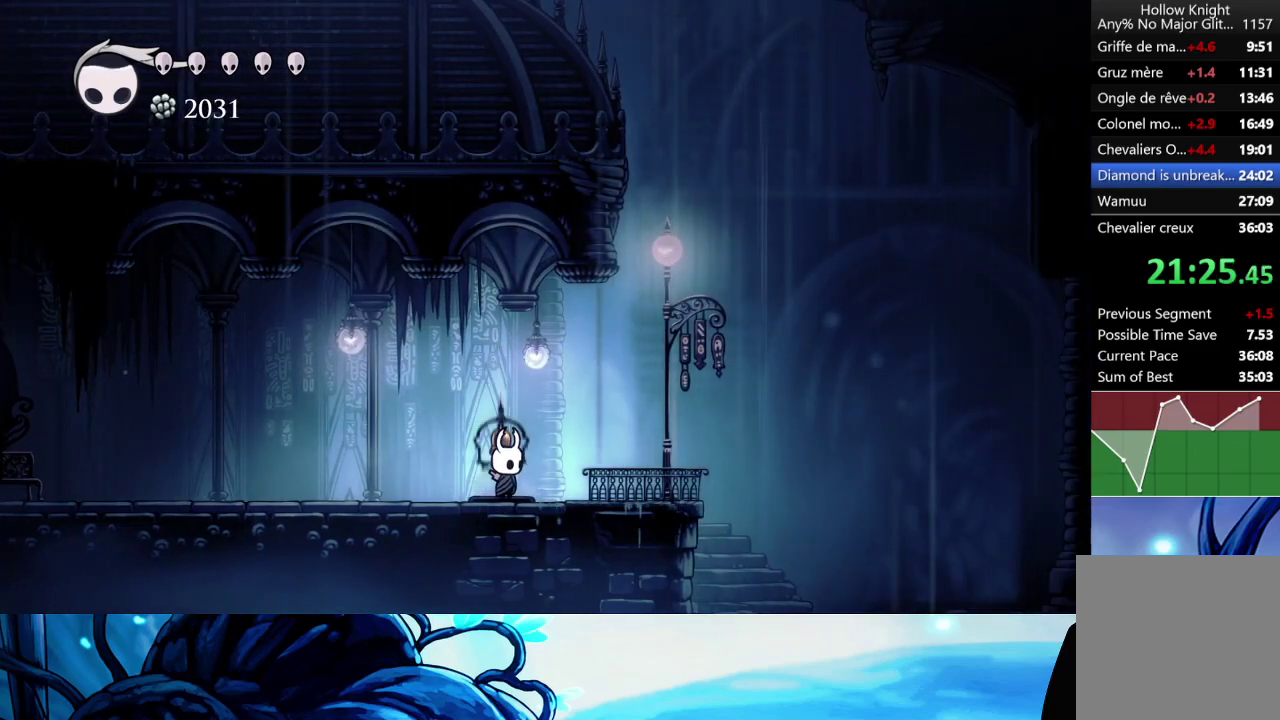
{"buttons": [], "left_stick": "center", "right_stick": "center", "events": [[183, "left_stick", "up"], [317, "X", "down"], [400, "X", "up"], [450, "left_stick", "center"]]}
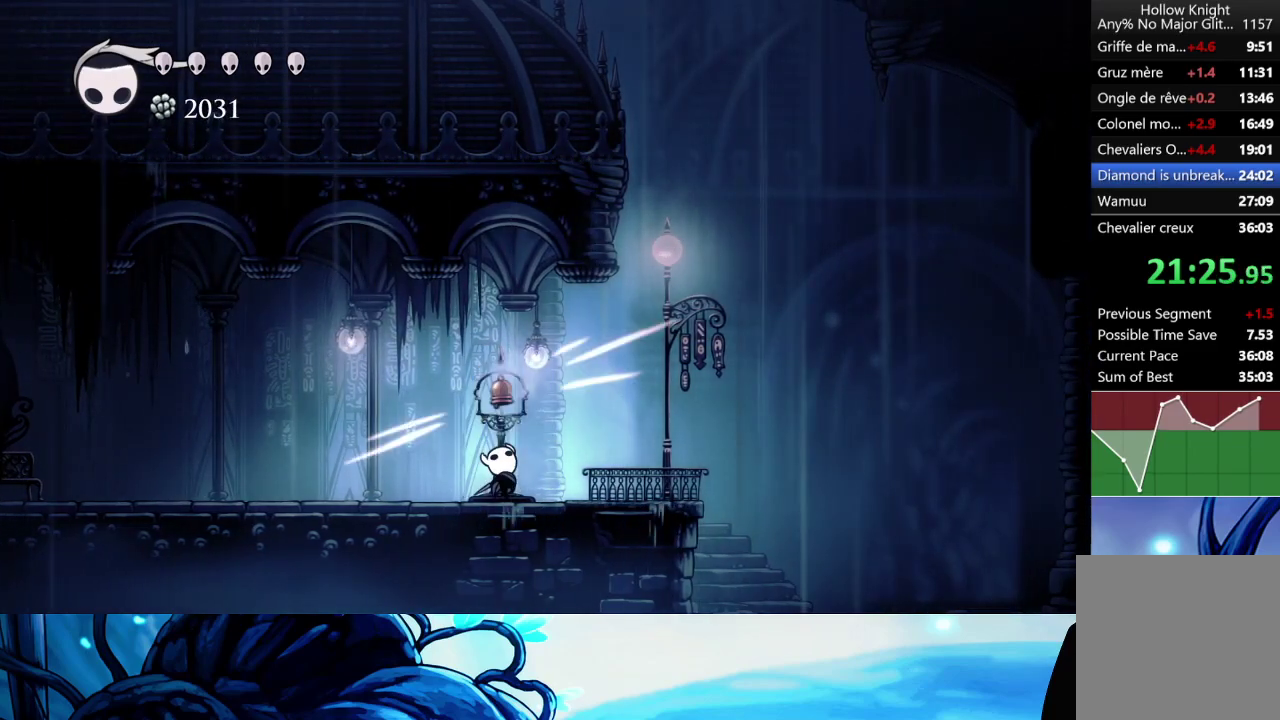
{"buttons": [], "left_stick": "right", "right_stick": "center", "events": [[67, "left_stick", "right"], [217, "A", "down"], [250, "X", "down"], [333, "A", "up"], [383, "X", "up"]]}
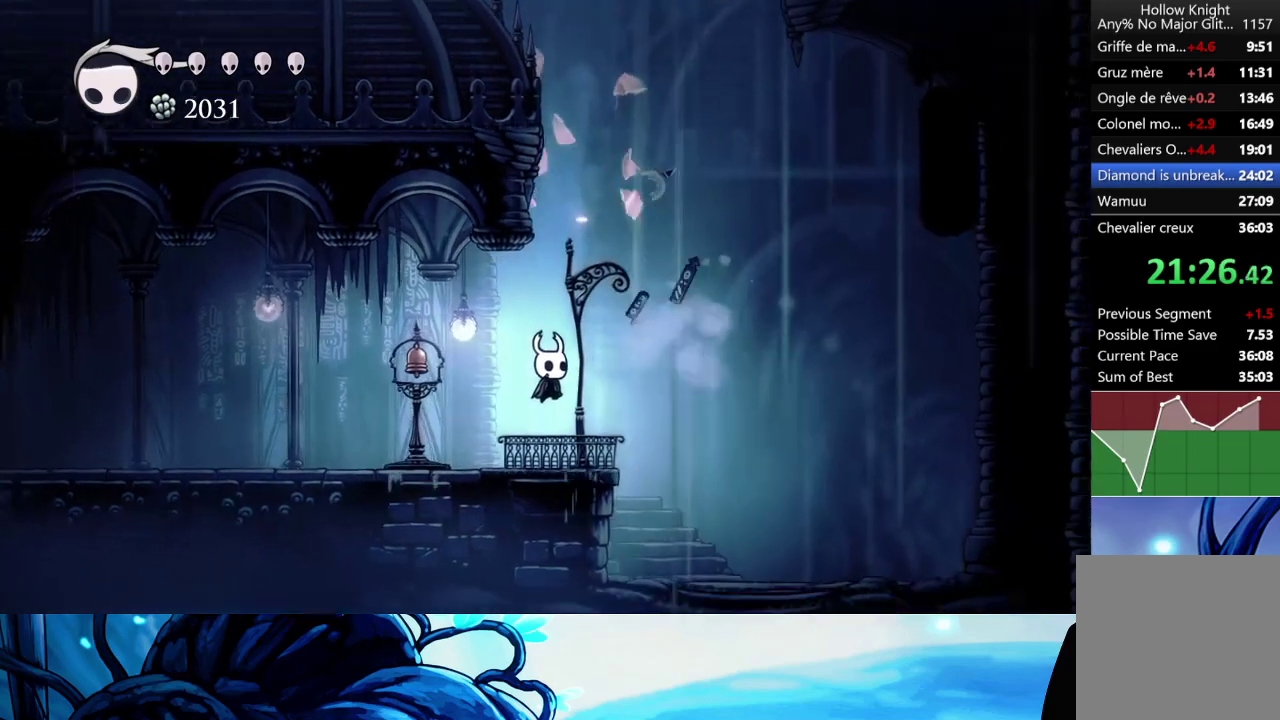
{"buttons": [], "left_stick": "center", "right_stick": "center", "events": [[17, "left_stick", "center"]]}
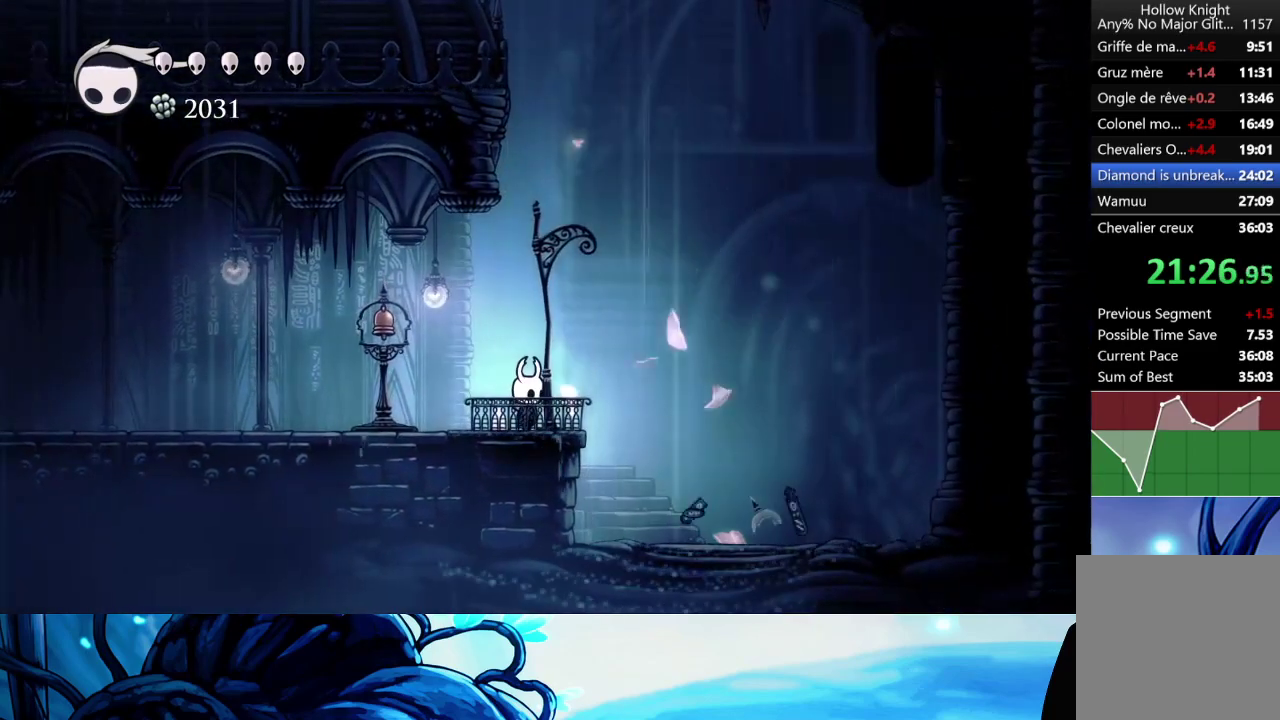
{"buttons": [], "left_stick": "center", "right_stick": "center", "events": []}
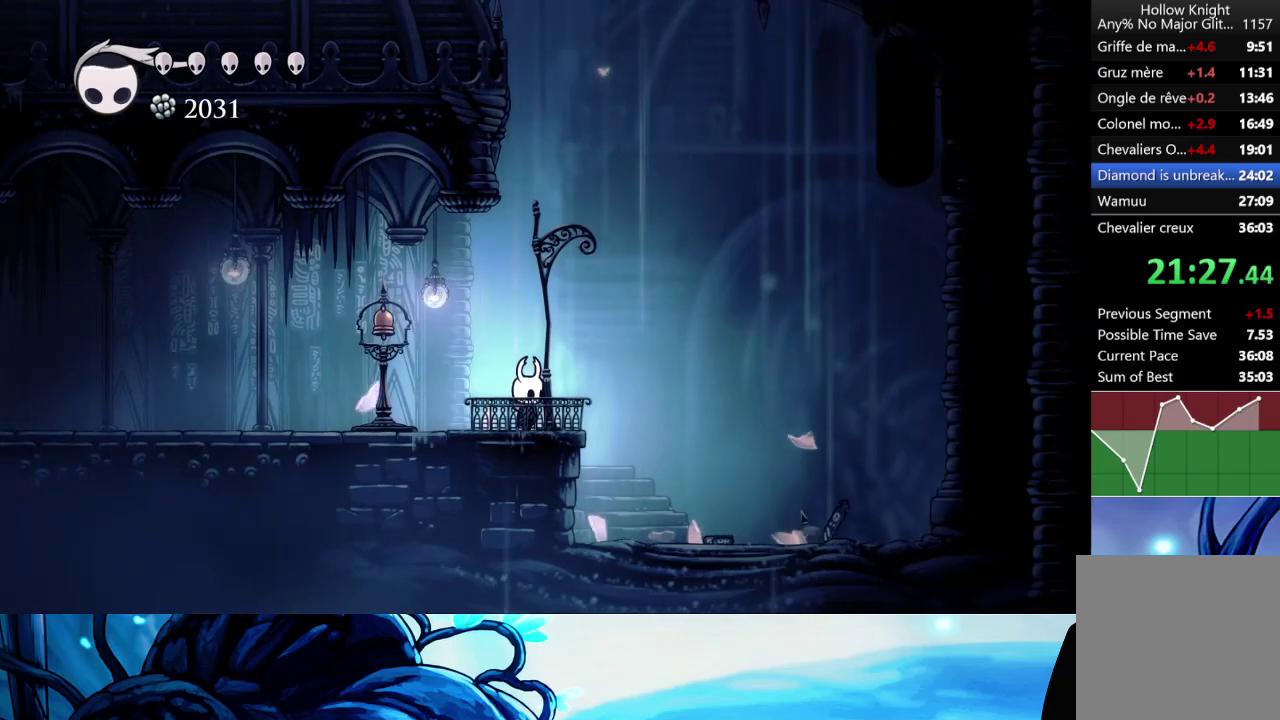
{"buttons": [], "left_stick": "center", "right_stick": "center", "events": []}
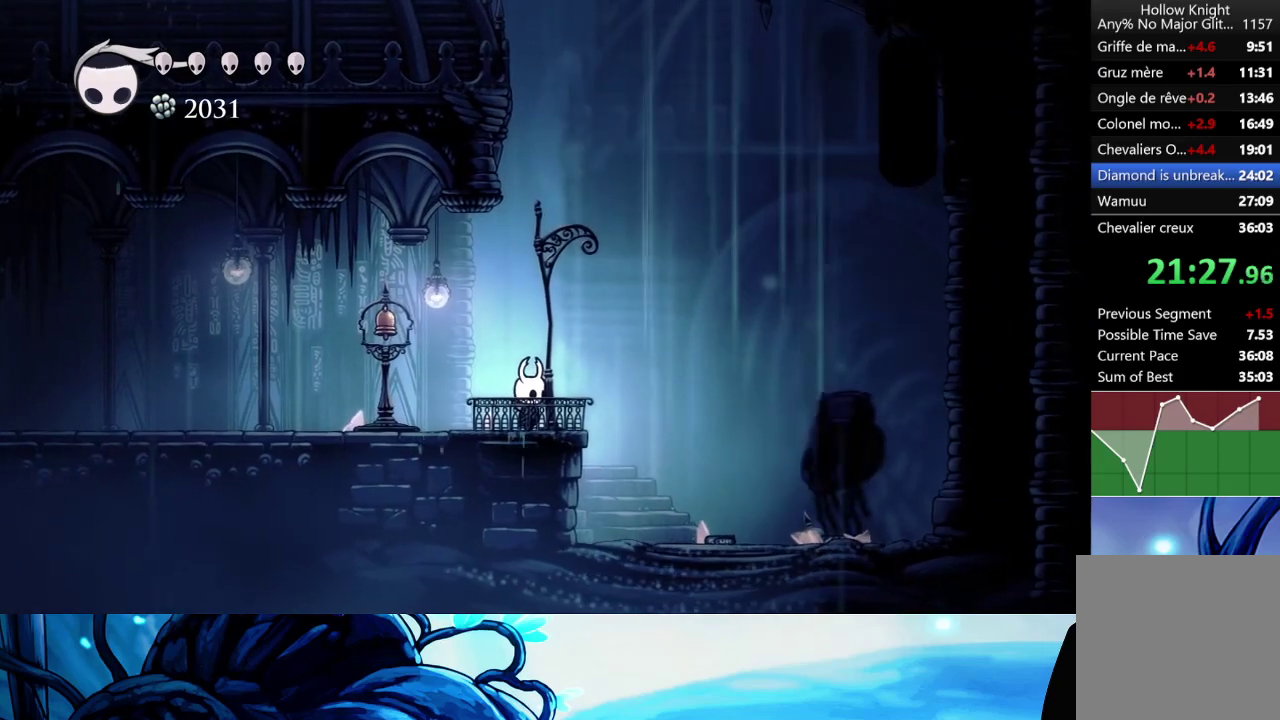
{"buttons": [], "left_stick": "center", "right_stick": "center", "events": [[67, "left_stick", "up"], [200, "left_stick", "center"], [300, "left_stick", "up"], [433, "left_stick", "center"]]}
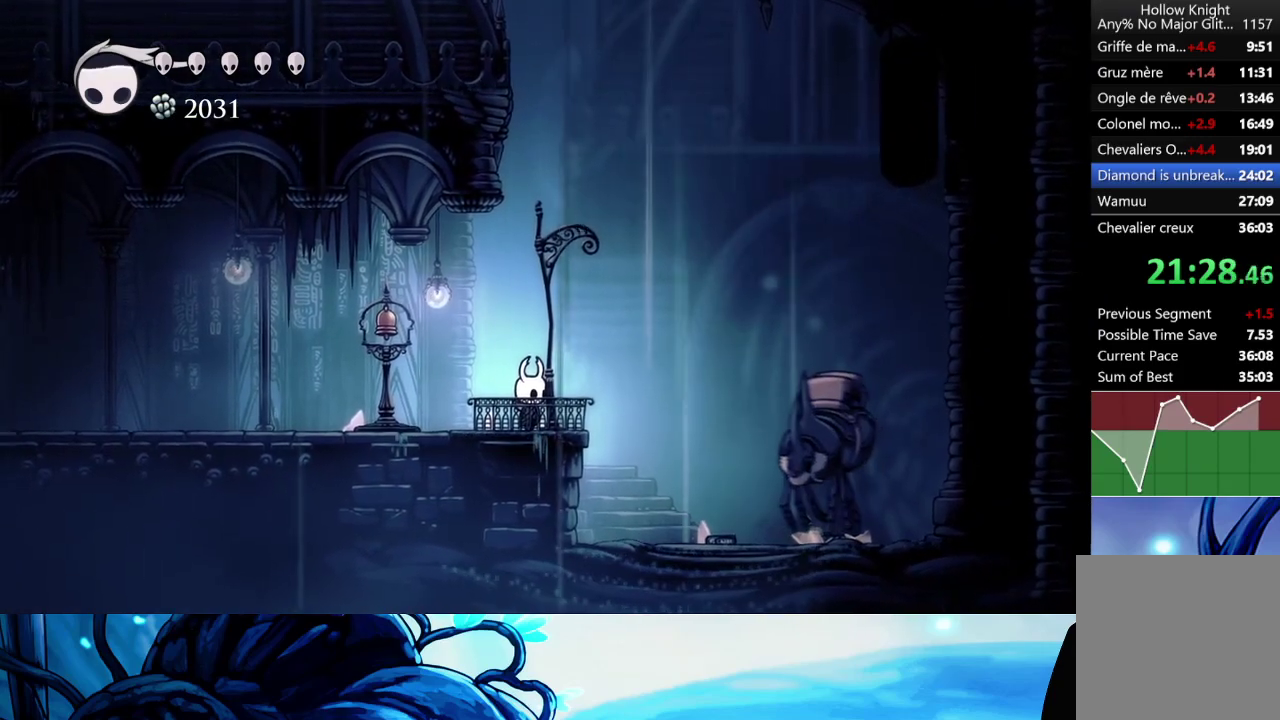
{"buttons": [], "left_stick": "up", "right_stick": "center", "events": [[83, "left_stick", "up"], [167, "left_stick", "center"], [267, "left_stick", "up"], [383, "left_stick", "center"], [483, "left_stick", "up"]]}
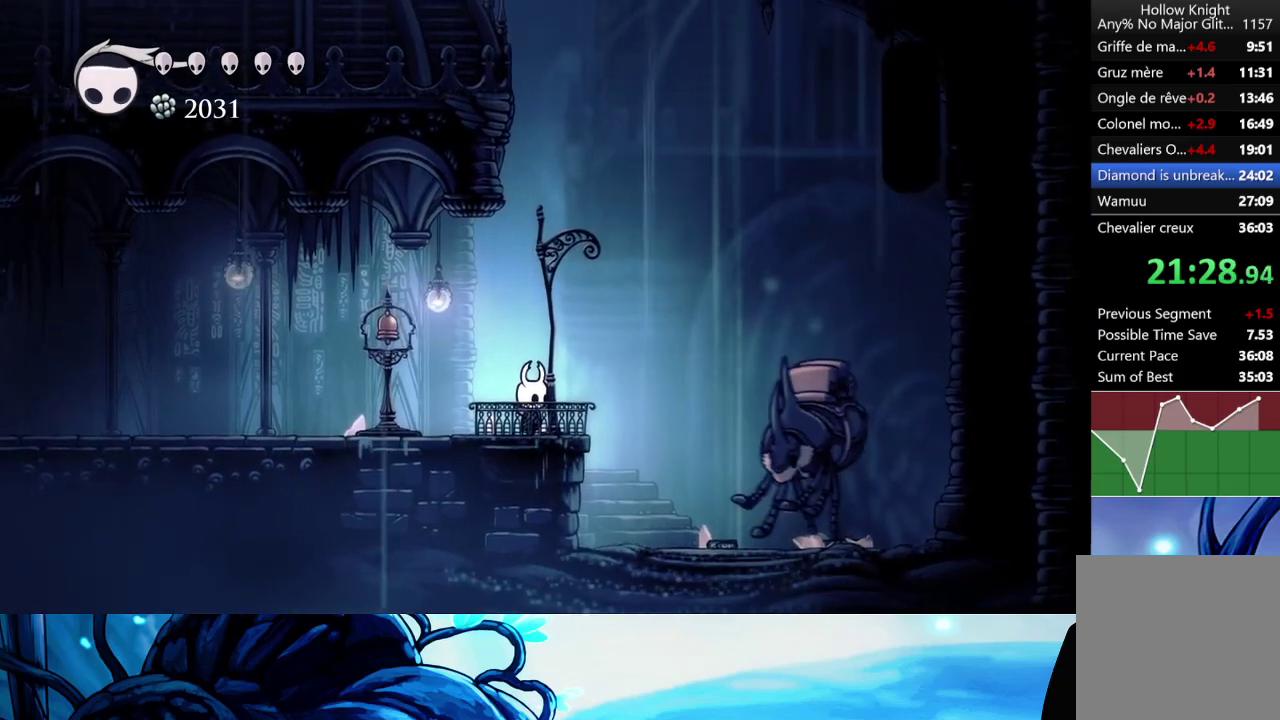
{"buttons": [], "left_stick": "up", "right_stick": "center", "events": [[83, "left_stick", "center"], [183, "left_stick", "up"], [300, "left_stick", "center"], [400, "left_stick", "up"]]}
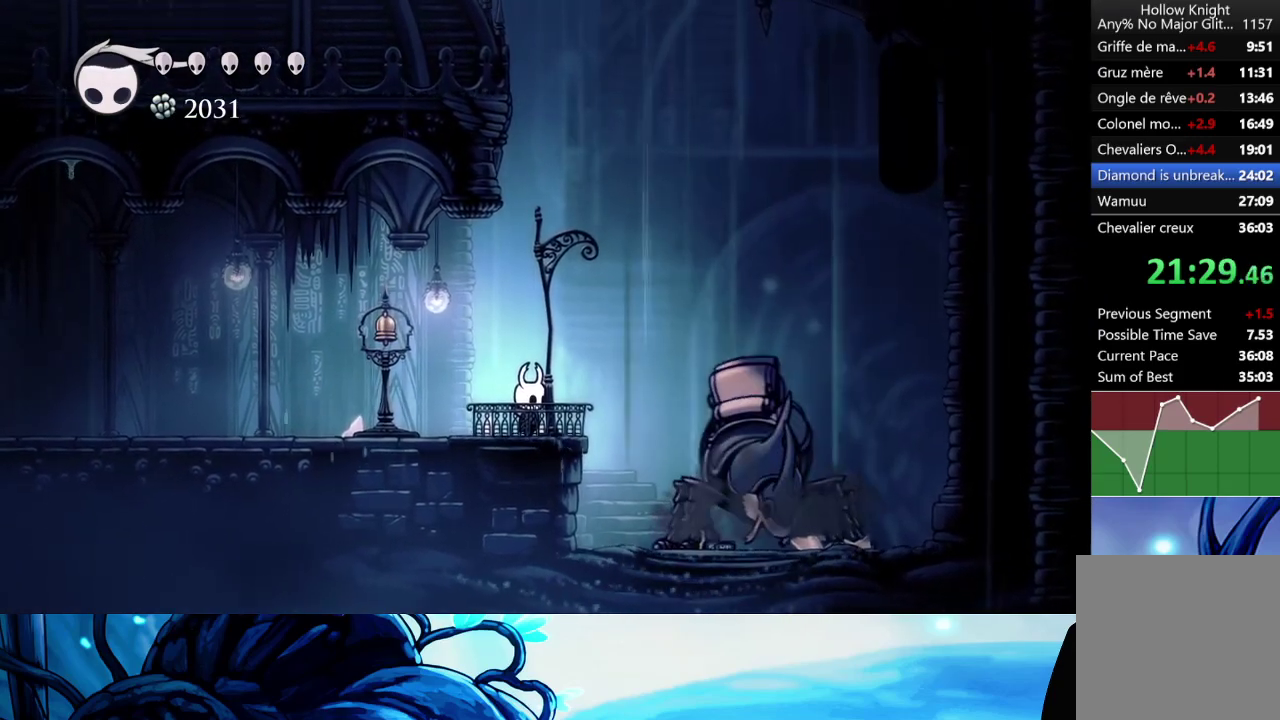
{"buttons": [], "left_stick": "center", "right_stick": "center", "events": [[33, "left_stick", "center"], [117, "left_stick", "up"], [217, "left_stick", "center"], [317, "left_stick", "up"], [417, "left_stick", "center"]]}
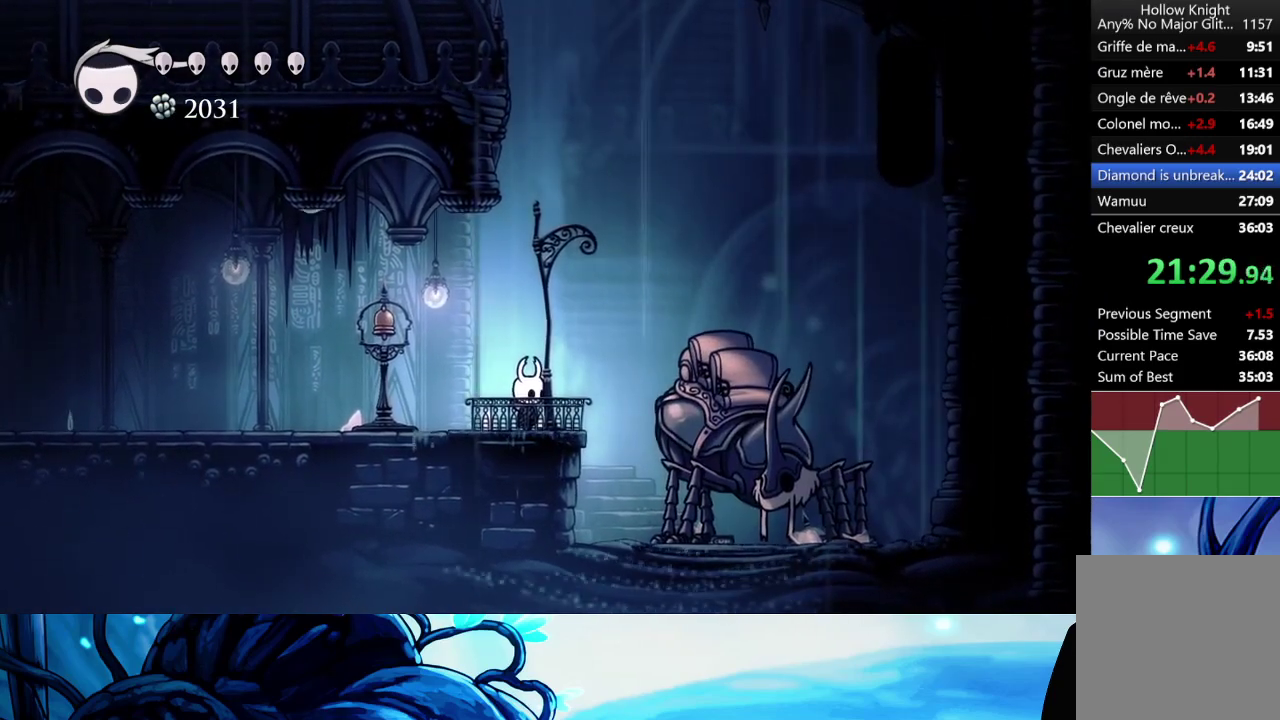
{"buttons": [], "left_stick": "up", "right_stick": "center", "events": [[17, "left_stick", "up"], [100, "left_stick", "center"], [217, "left_stick", "up"], [317, "left_stick", "center"], [400, "left_stick", "up"]]}
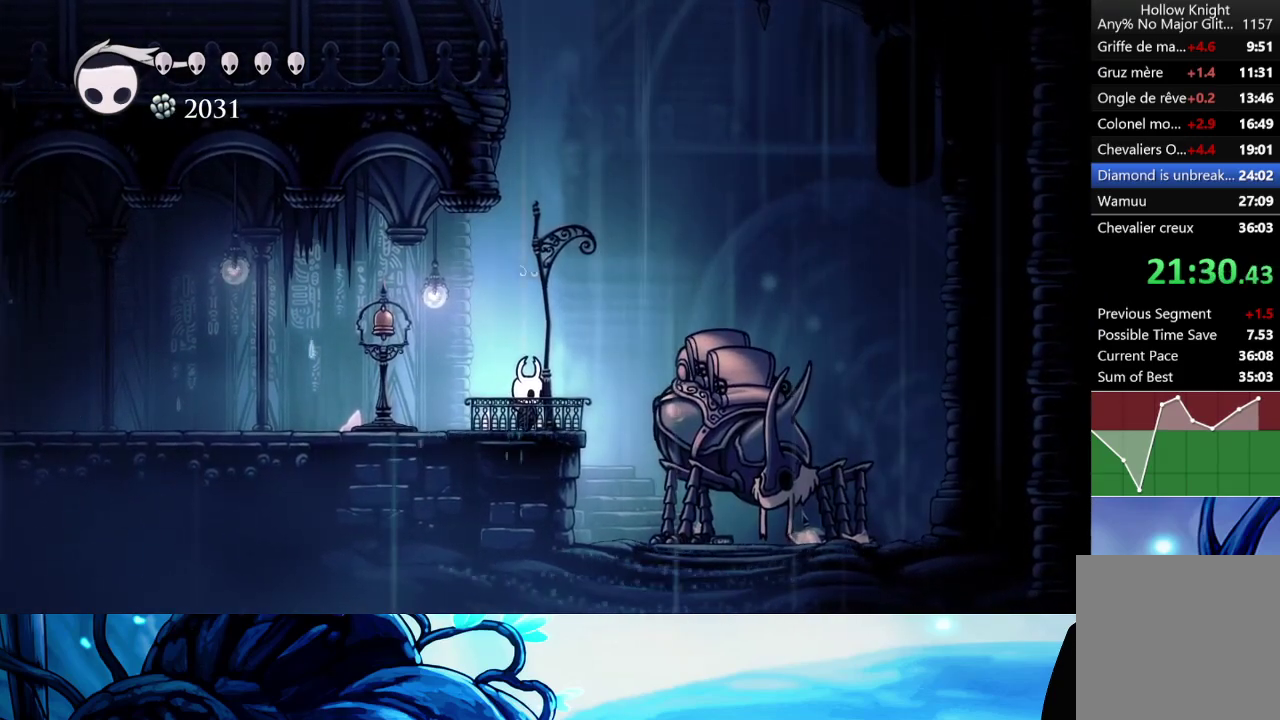
{"buttons": [], "left_stick": "center", "right_stick": "center", "events": [[17, "left_stick", "center"], [100, "left_stick", "up"], [217, "left_stick", "center"], [300, "left_stick", "up"], [383, "left_stick", "center"], [400, "A", "down"], [483, "A", "up"]]}
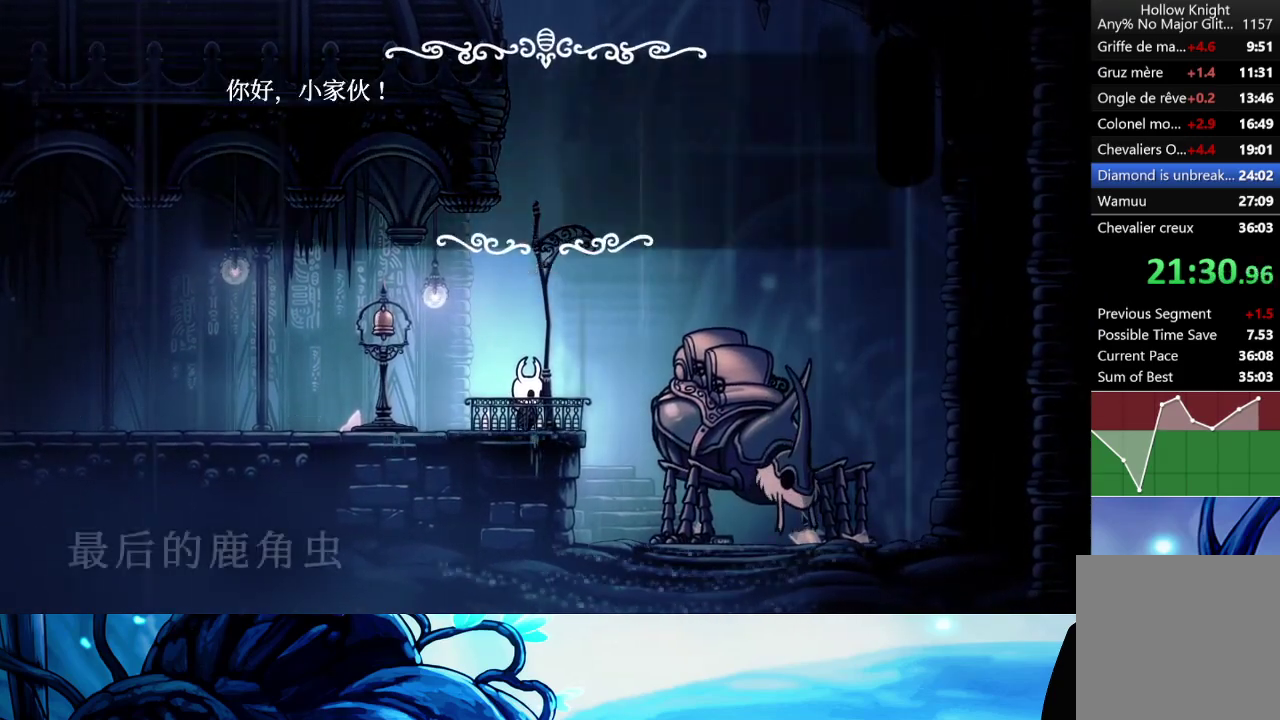
{"buttons": [], "left_stick": "center", "right_stick": "center", "events": [[17, "A", "down"], [100, "A", "up"], [100, "X", "down"], [133, "A", "down"], [200, "A", "up"], [233, "A", "down"], [233, "X", "up"], [250, "A", "up"], [317, "A", "down"], [367, "A", "up"], [433, "A", "down"], [450, "A", "up"]]}
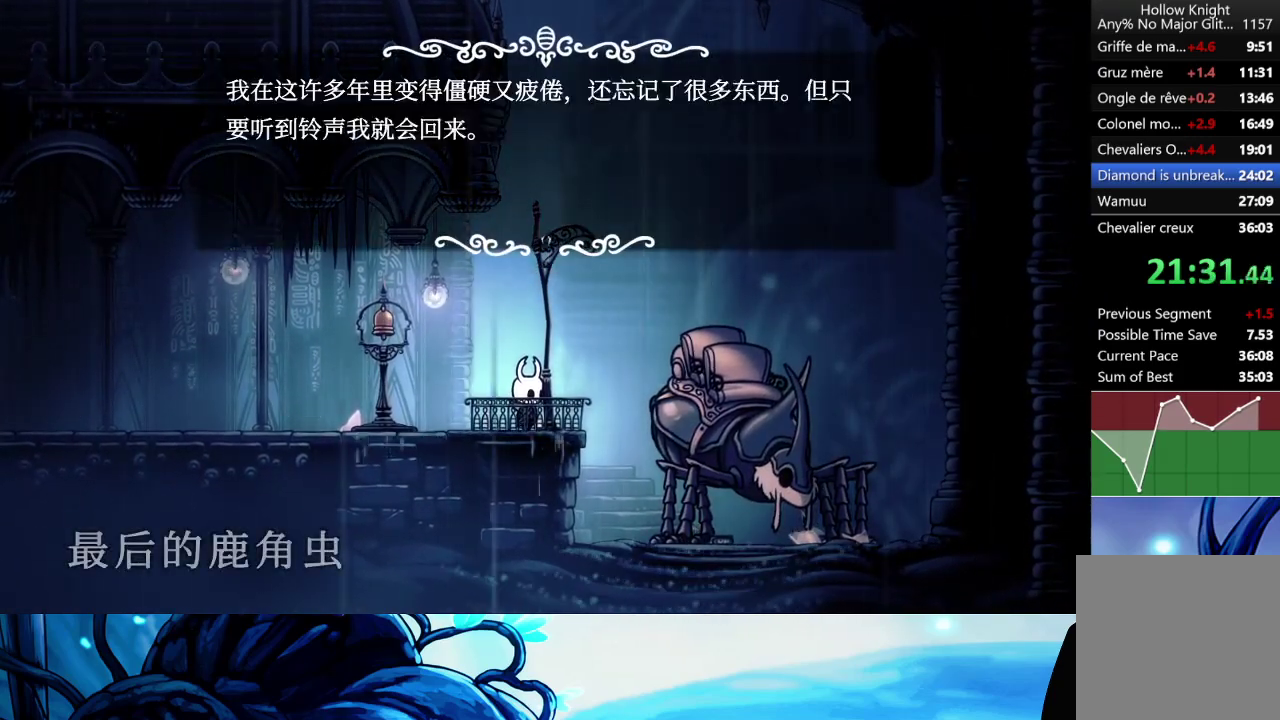
{"buttons": ["X"], "left_stick": "center", "right_stick": "center", "events": [[83, "A", "down"], [217, "A", "up"], [283, "A", "down"], [333, "A", "up"], [500, "X", "down"]]}
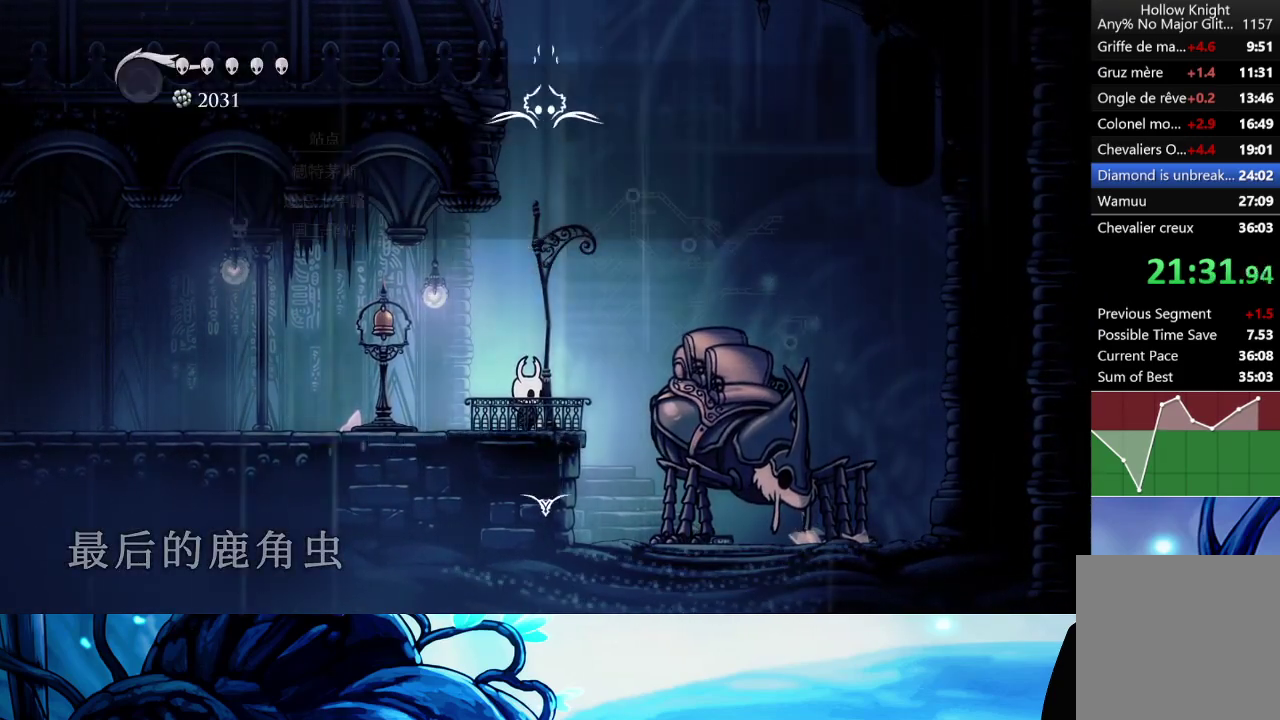
{"buttons": [], "left_stick": "center", "right_stick": "center", "events": [[83, "X", "up"]]}
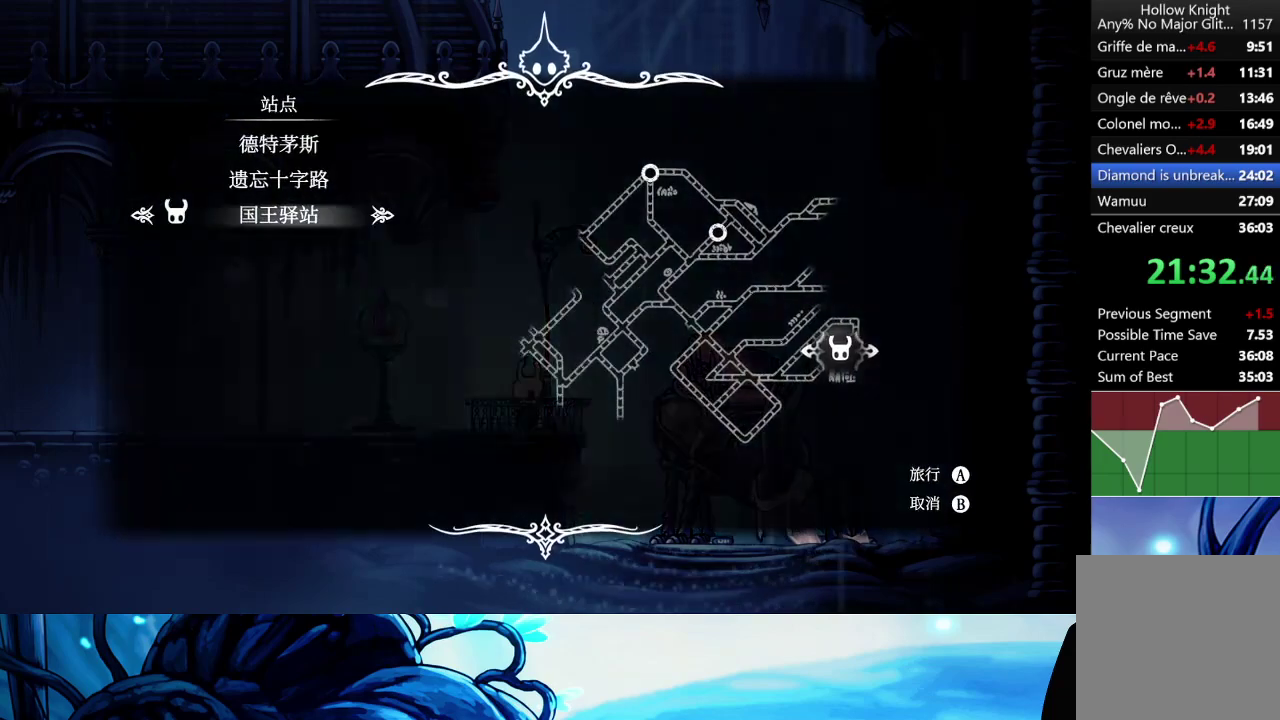
{"buttons": [], "left_stick": "center", "right_stick": "center", "events": [[100, "left_stick", "down"], [183, "A", "down"], [217, "left_stick", "center"], [283, "A", "up"]]}
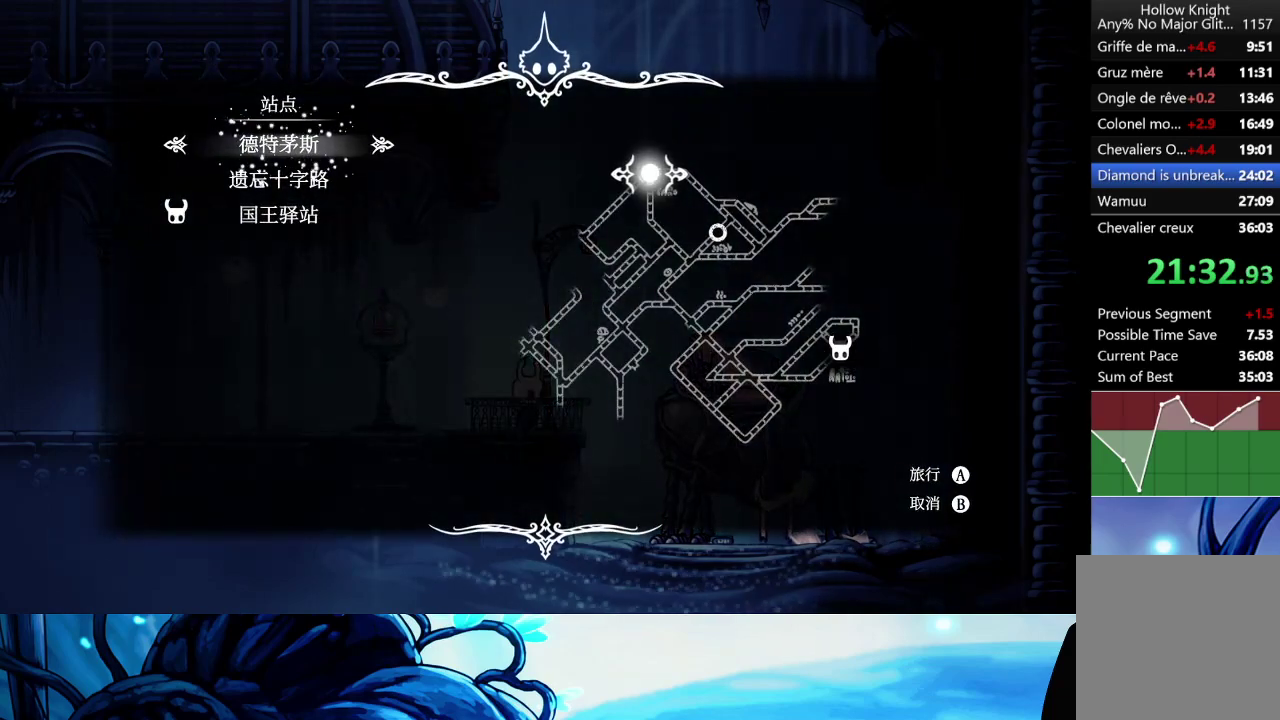
{"buttons": [], "left_stick": "center", "right_stick": "center", "events": []}
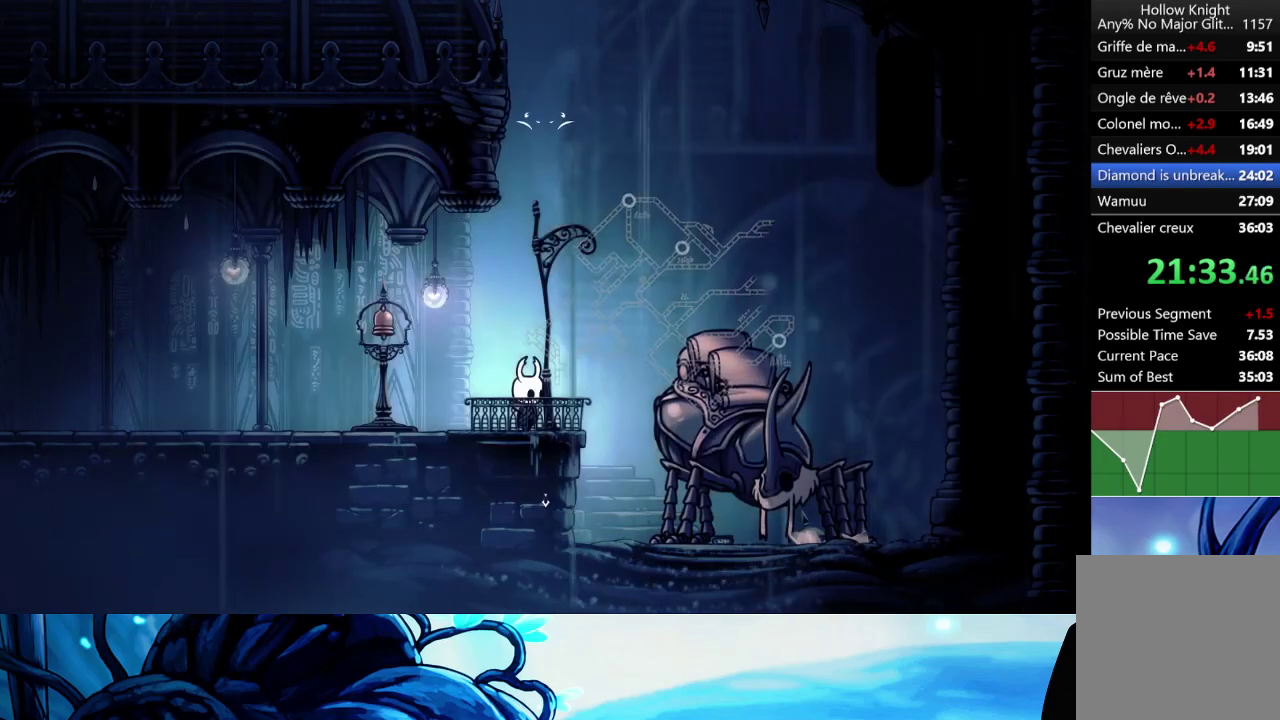
{"buttons": [], "left_stick": "center", "right_stick": "center", "events": []}
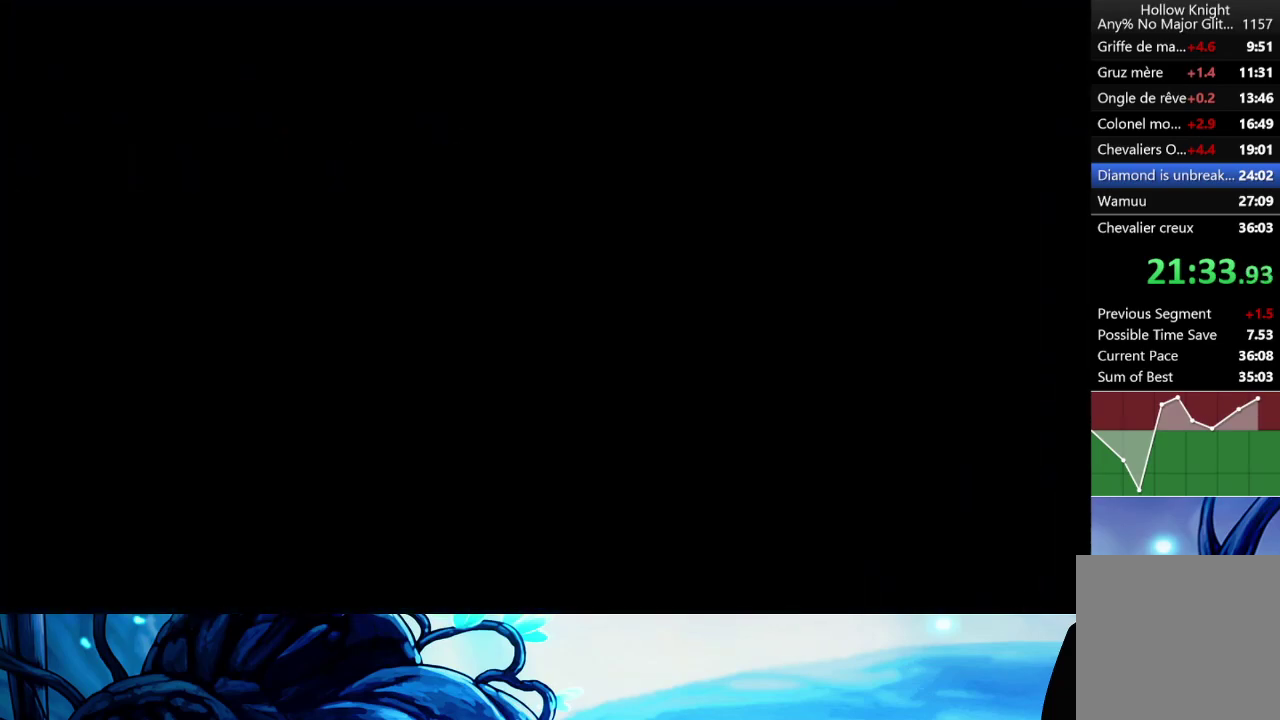
{"buttons": [], "left_stick": "center", "right_stick": "center", "events": []}
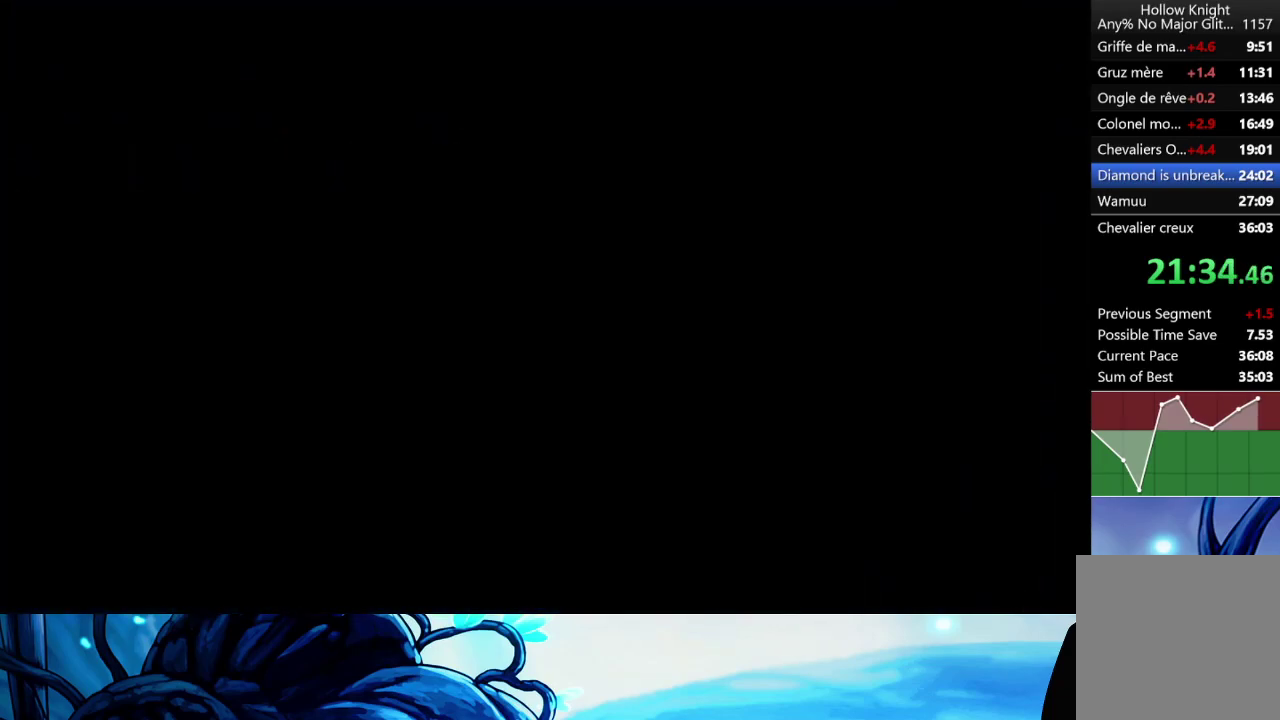
{"buttons": [], "left_stick": "center", "right_stick": "center", "events": []}
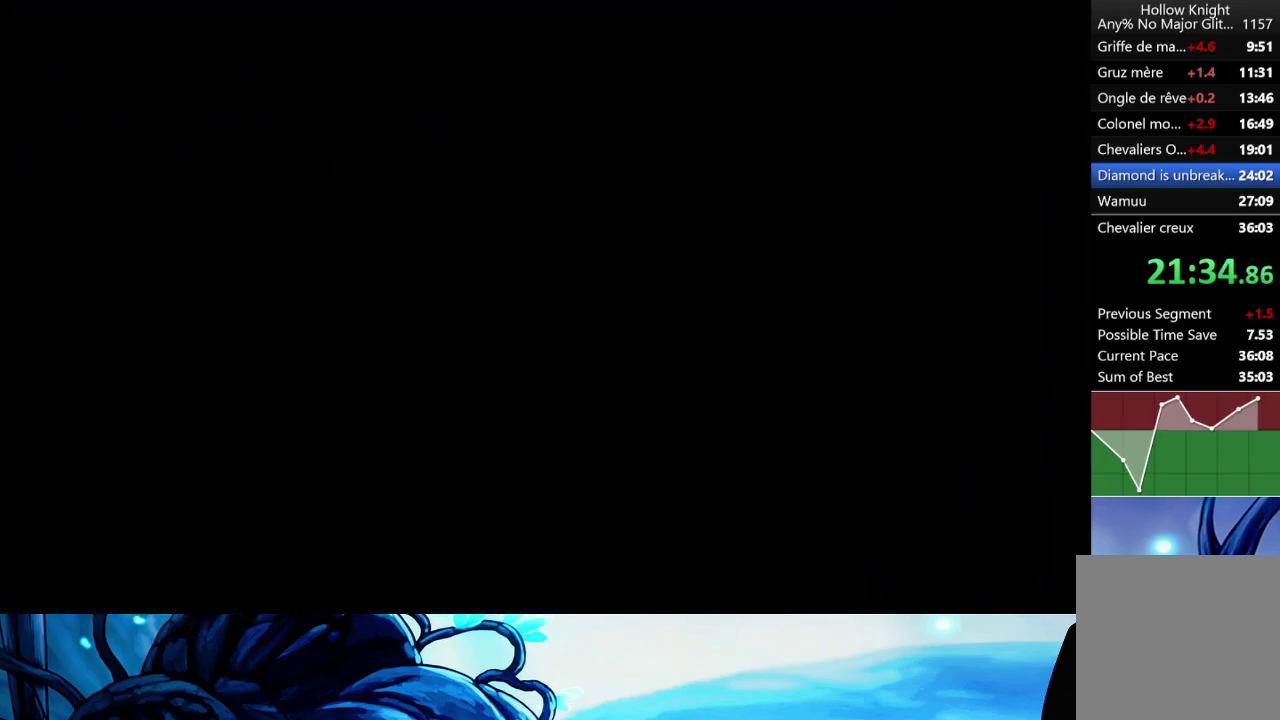
{"buttons": [], "left_stick": "center", "right_stick": "center", "events": []}
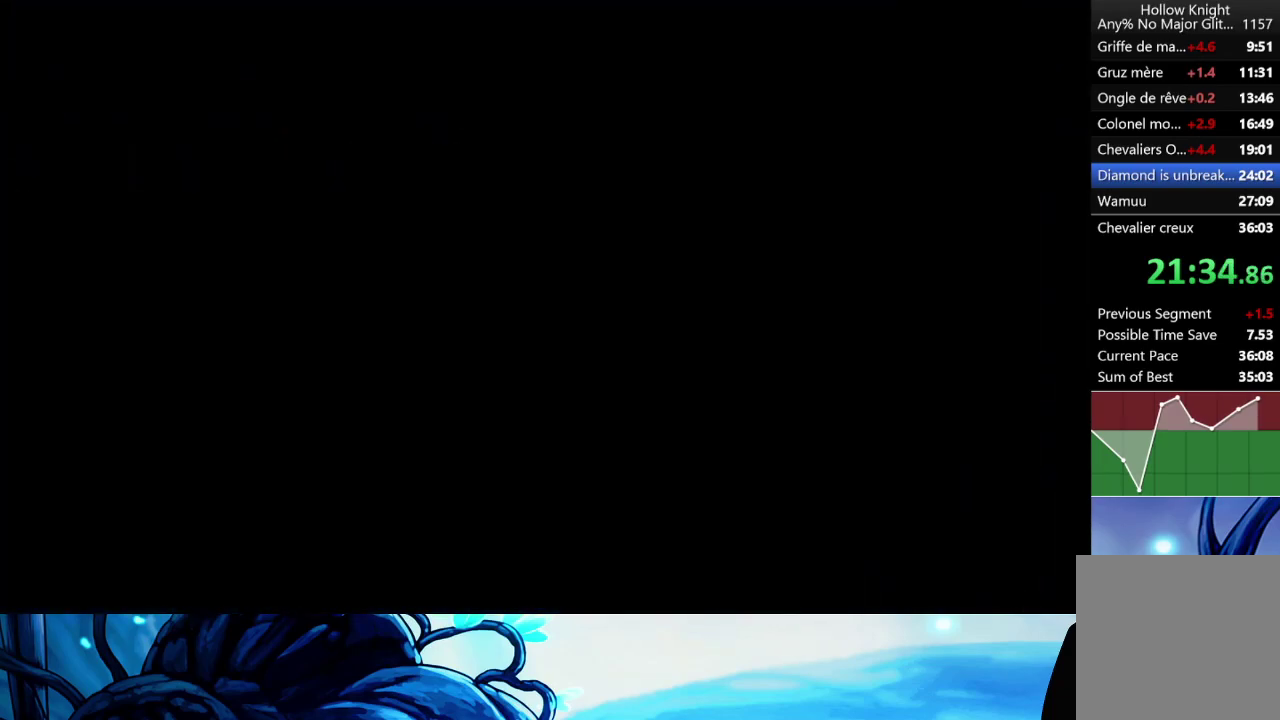
{"buttons": [], "left_stick": "center", "right_stick": "center", "events": []}
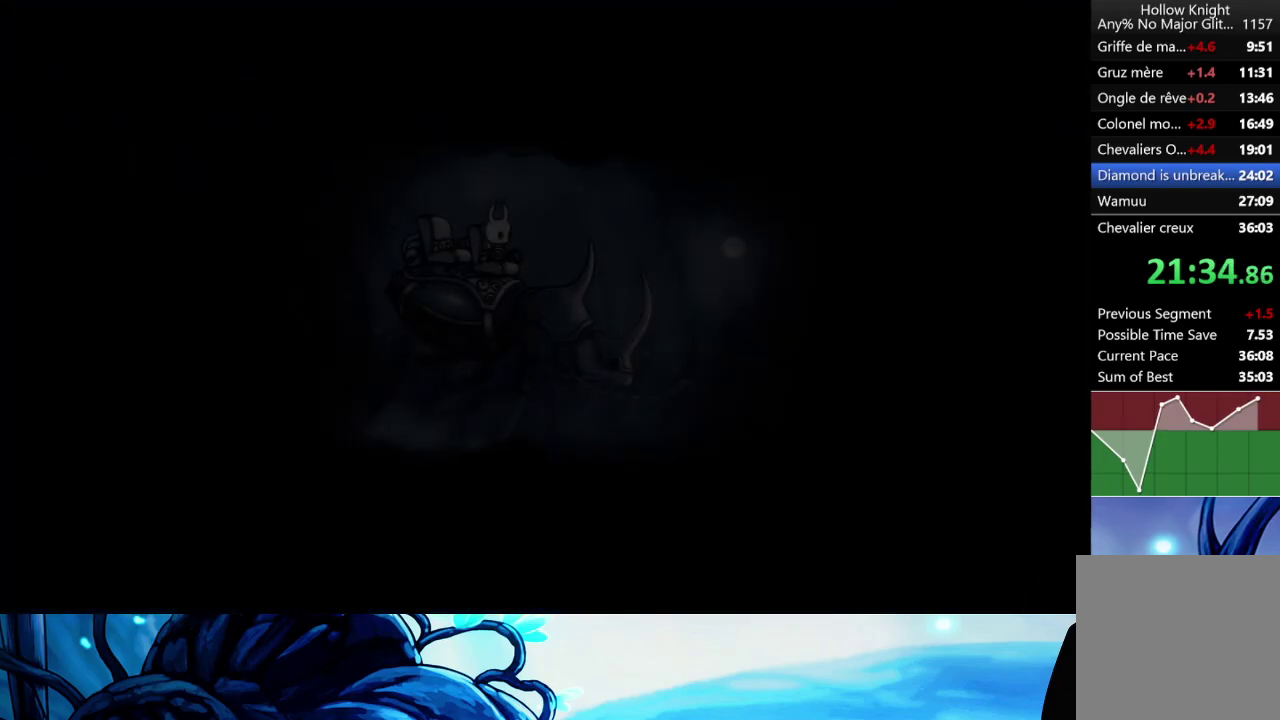
{"buttons": [], "left_stick": "center", "right_stick": "center", "events": [[33, "X", "down"], [133, "X", "up"], [150, "A", "down"], [217, "X", "down"], [233, "A", "up"], [267, "X", "up"], [283, "A", "down"], [367, "A", "up"], [367, "X", "down"], [450, "X", "up"]]}
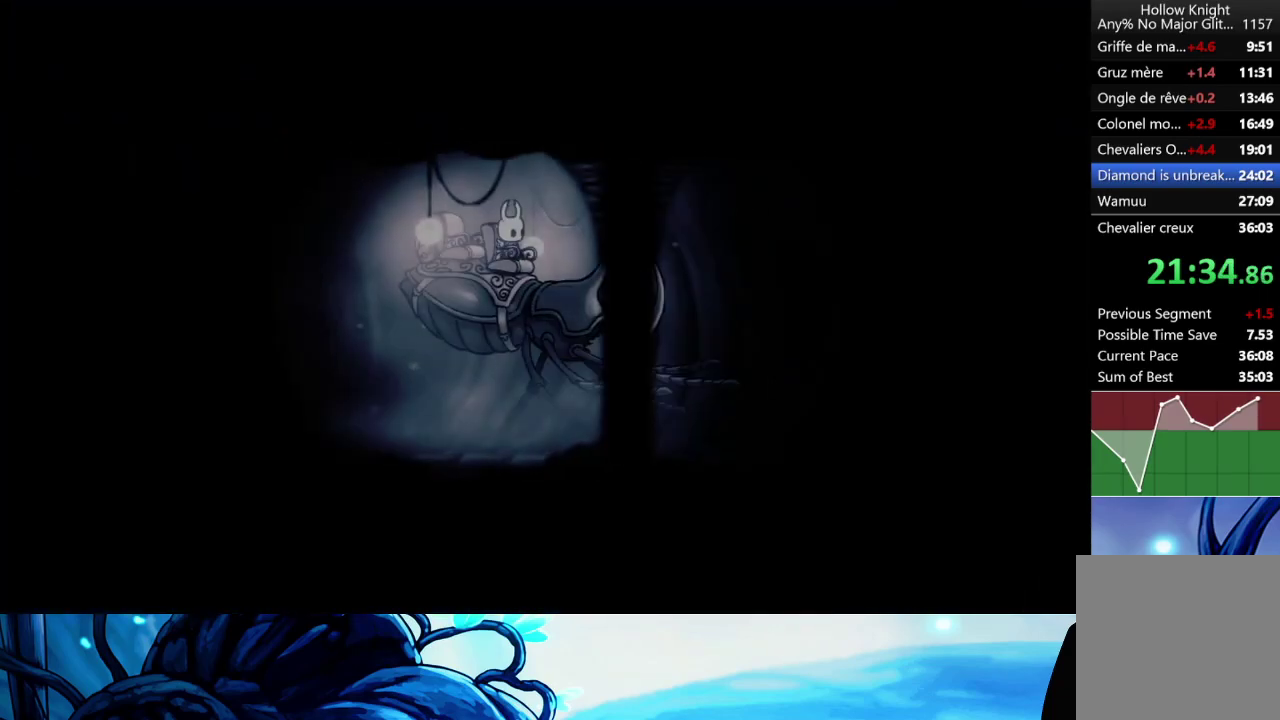
{"buttons": [], "left_stick": "center", "right_stick": "center", "events": [[17, "X", "down"], [133, "X", "up"], [233, "A", "down"], [300, "A", "up"], [350, "A", "down"], [467, "A", "up"]]}
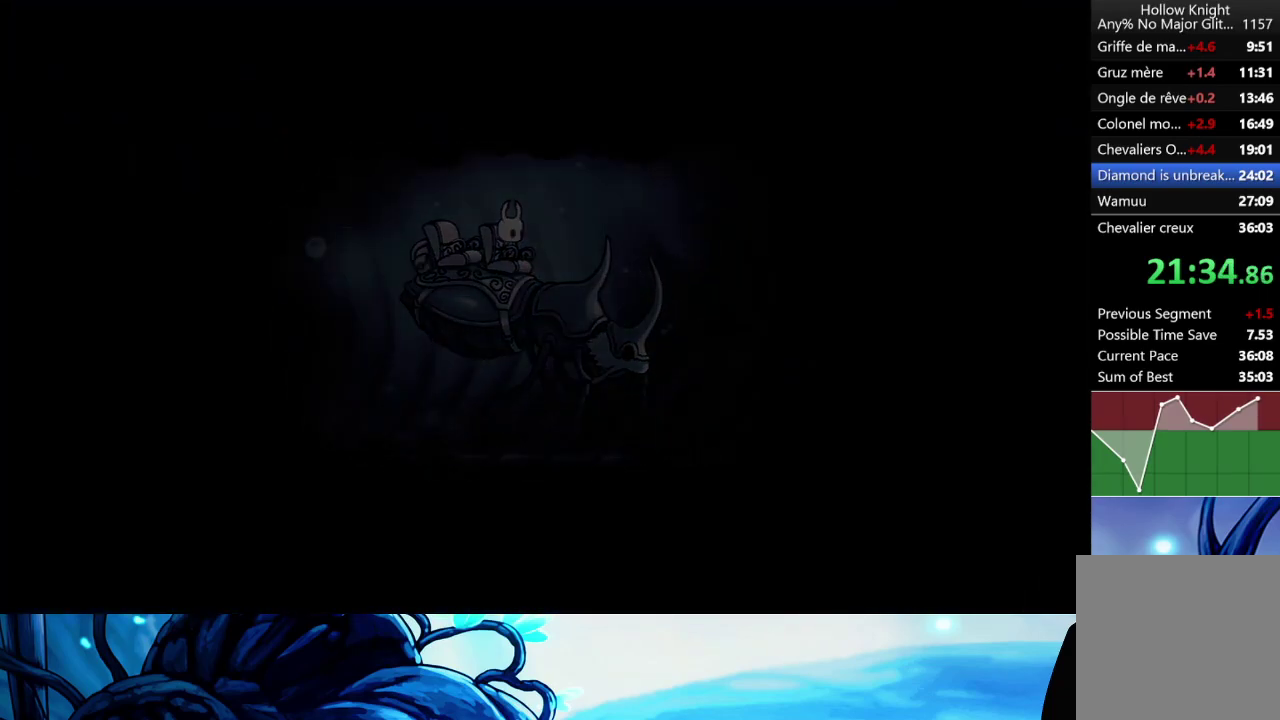
{"buttons": [], "left_stick": "center", "right_stick": "center", "events": [[183, "A", "down"], [300, "A", "up"]]}
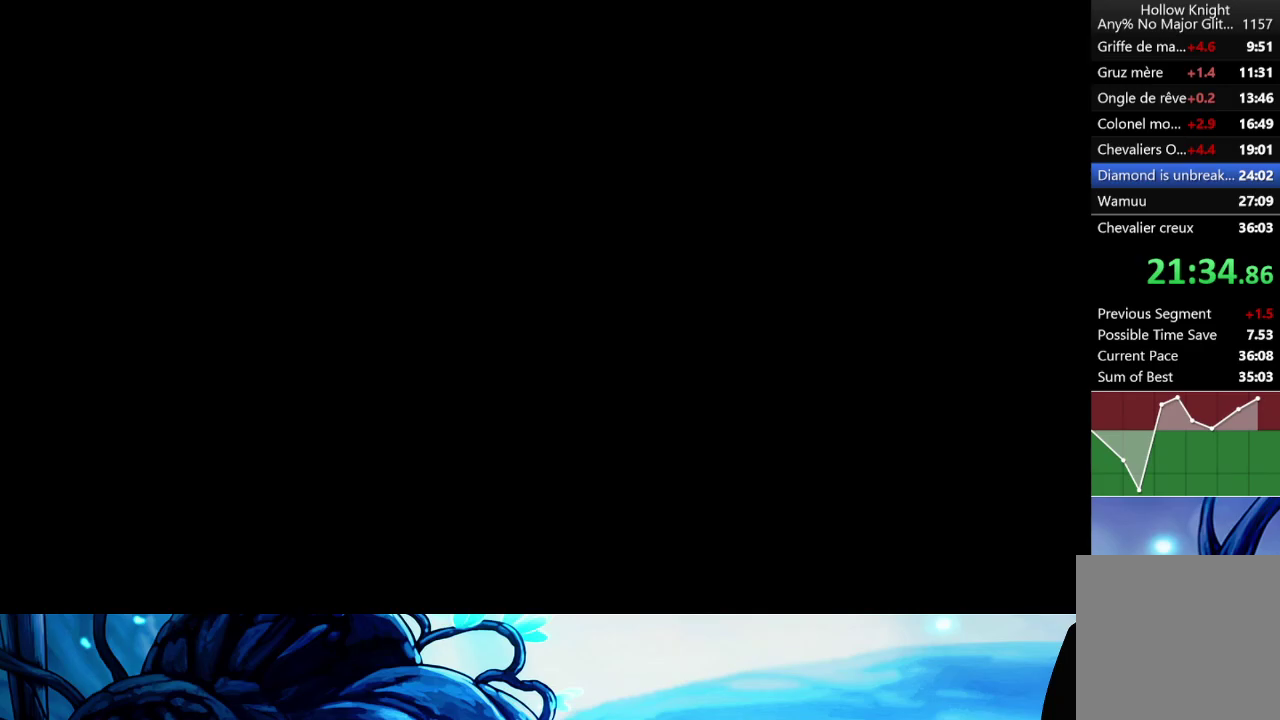
{"buttons": [], "left_stick": "left", "right_stick": "center", "events": [[83, "left_stick", "left"], [133, "left_stick", "down-left"], [283, "R2", "down"], [300, "left_stick", "left"], [433, "R2", "up"]]}
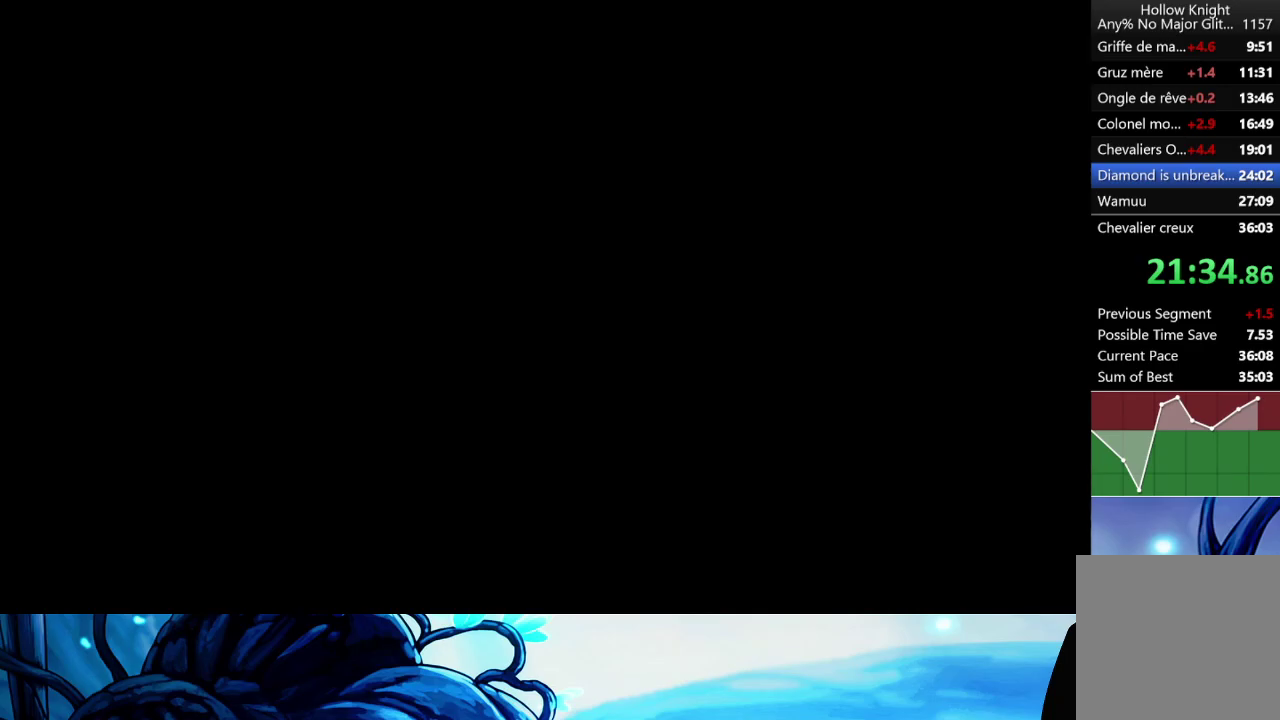
{"buttons": [], "left_stick": "left", "right_stick": "center", "events": [[367, "R2", "down"], [500, "R2", "up"]]}